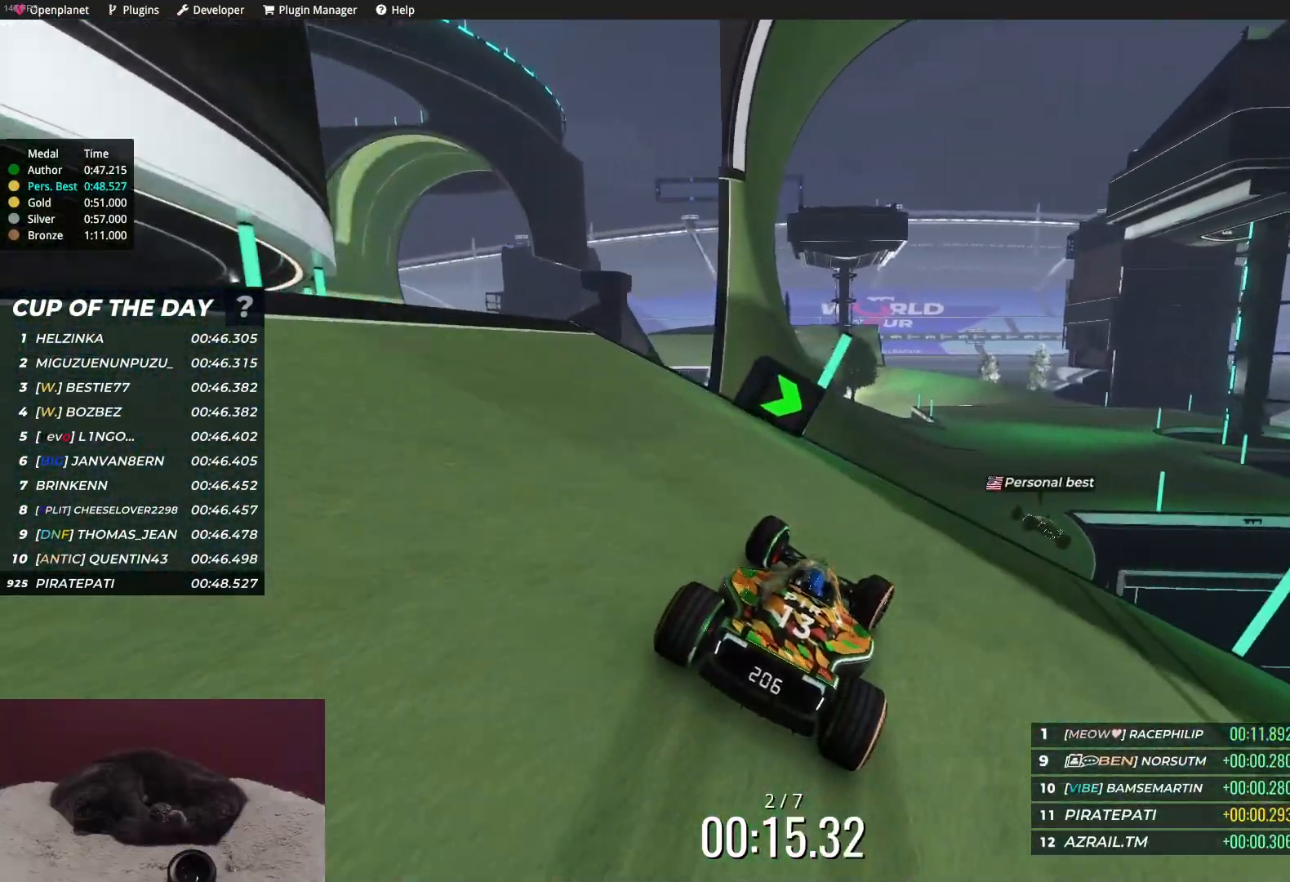
Gameplay with keyboard; each line is a JSON object with the keys held at the frame after it. "events" lists presses ("down") and releases ("up") of "down", "left", "right" and "up" between this image and that frame as [ms after this image, input, new state], when the widget could be followed in between. No other keys are recorded. Mouse input is not recorded.
{"keys": ["up"], "events": [[67, "right", "down"], [133, "right", "up"]]}
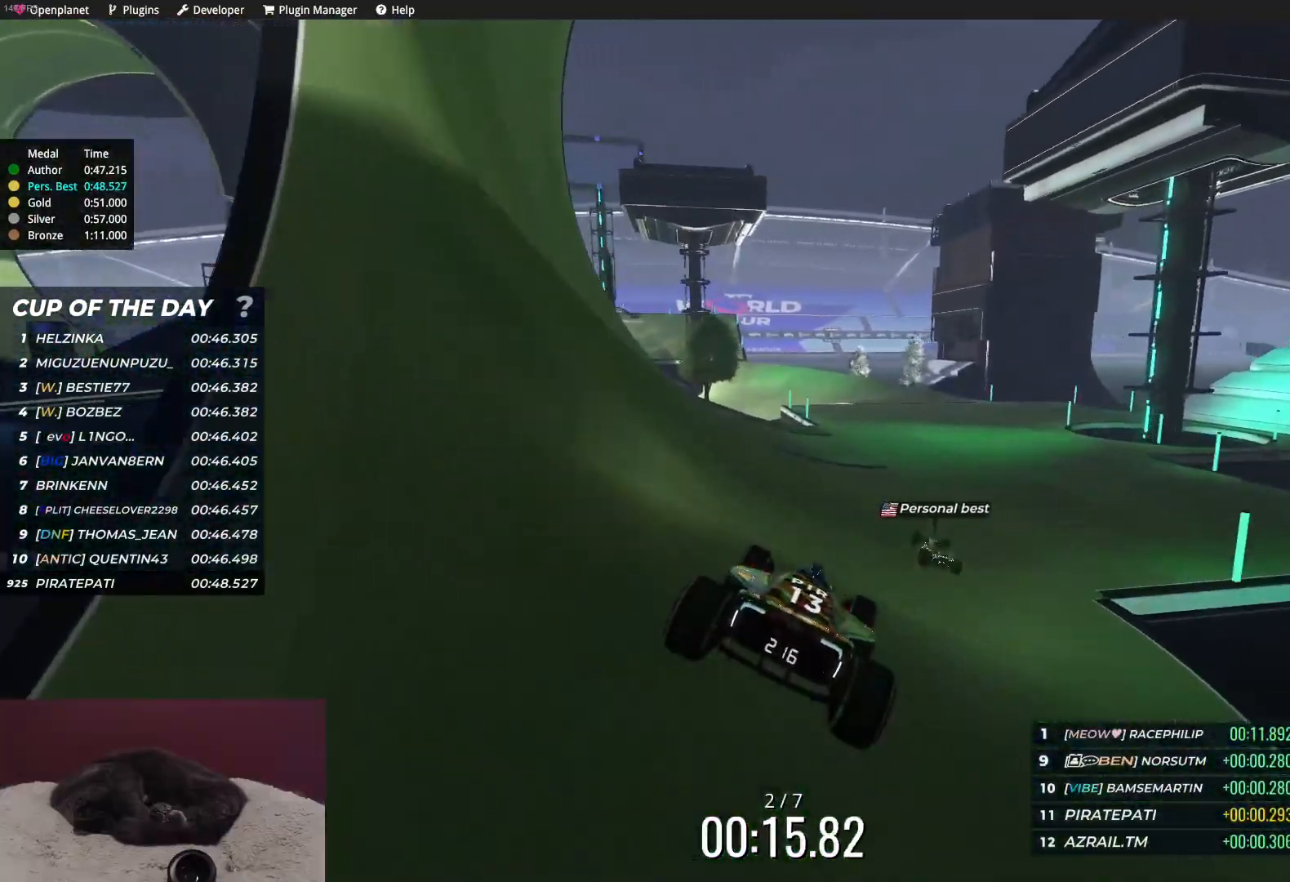
{"keys": ["up"], "events": []}
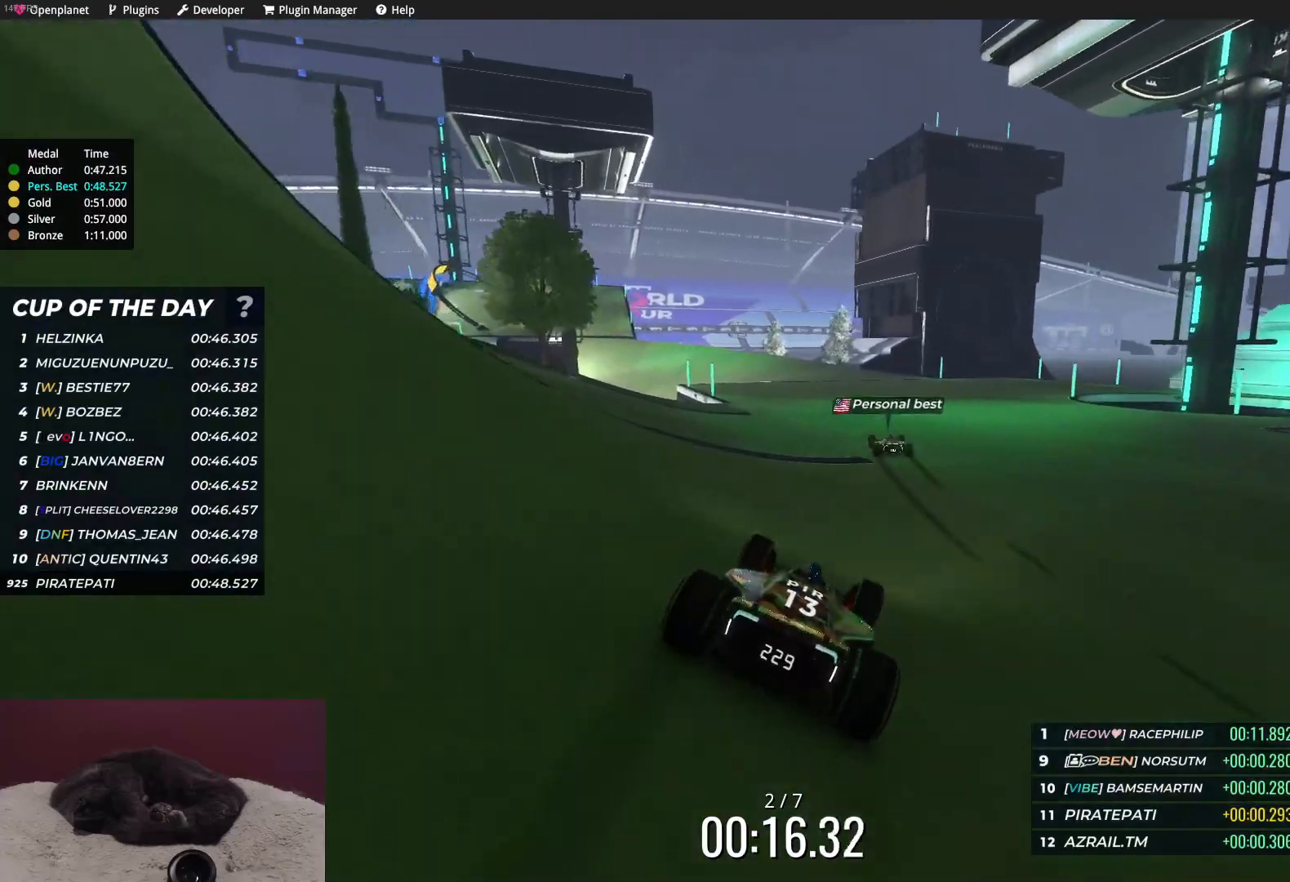
{"keys": ["left", "up"], "events": [[117, "left", "down"], [233, "left", "up"], [250, "left", "down"], [283, "left", "up"], [467, "left", "down"]]}
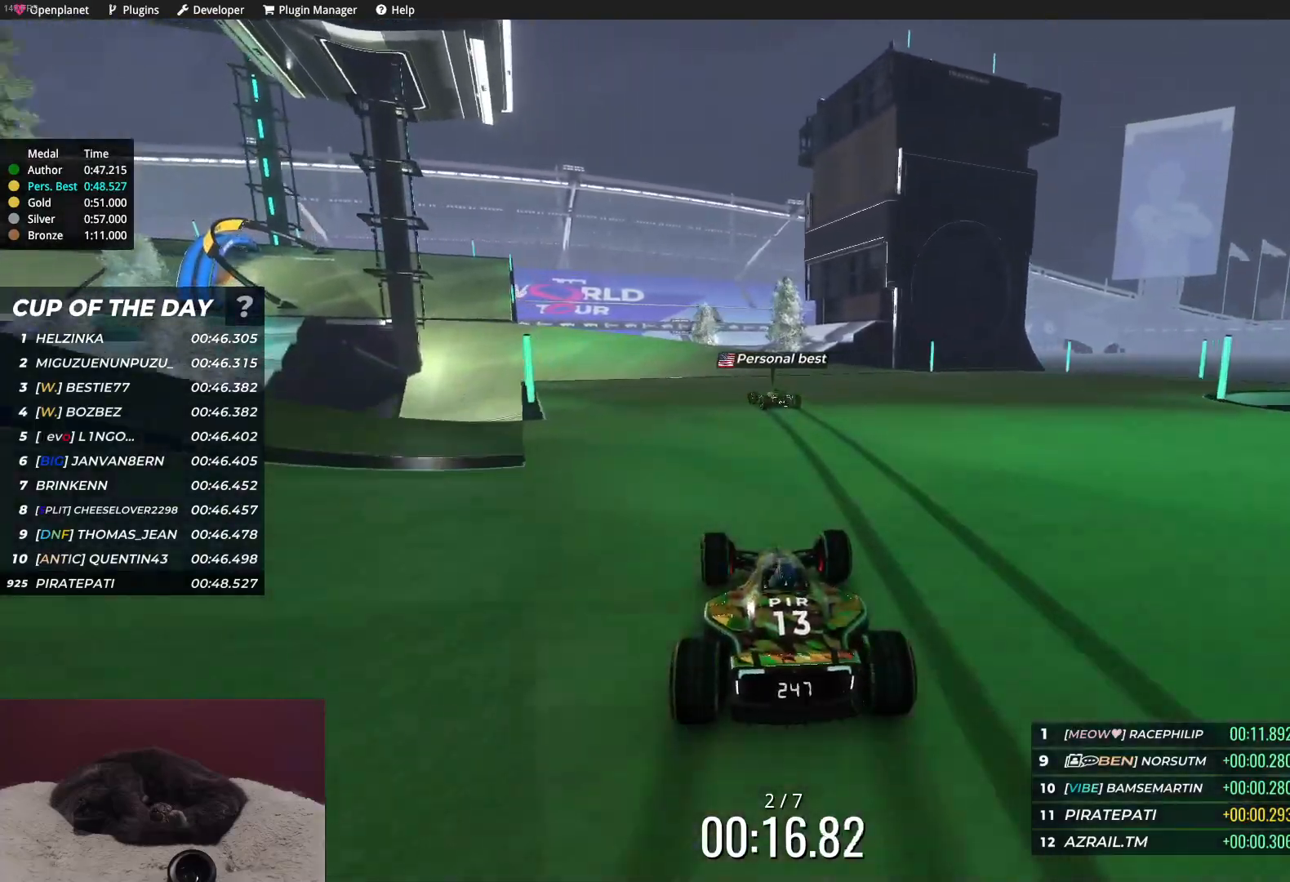
{"keys": ["left", "up"], "events": [[50, "left", "up"], [83, "left", "down"]]}
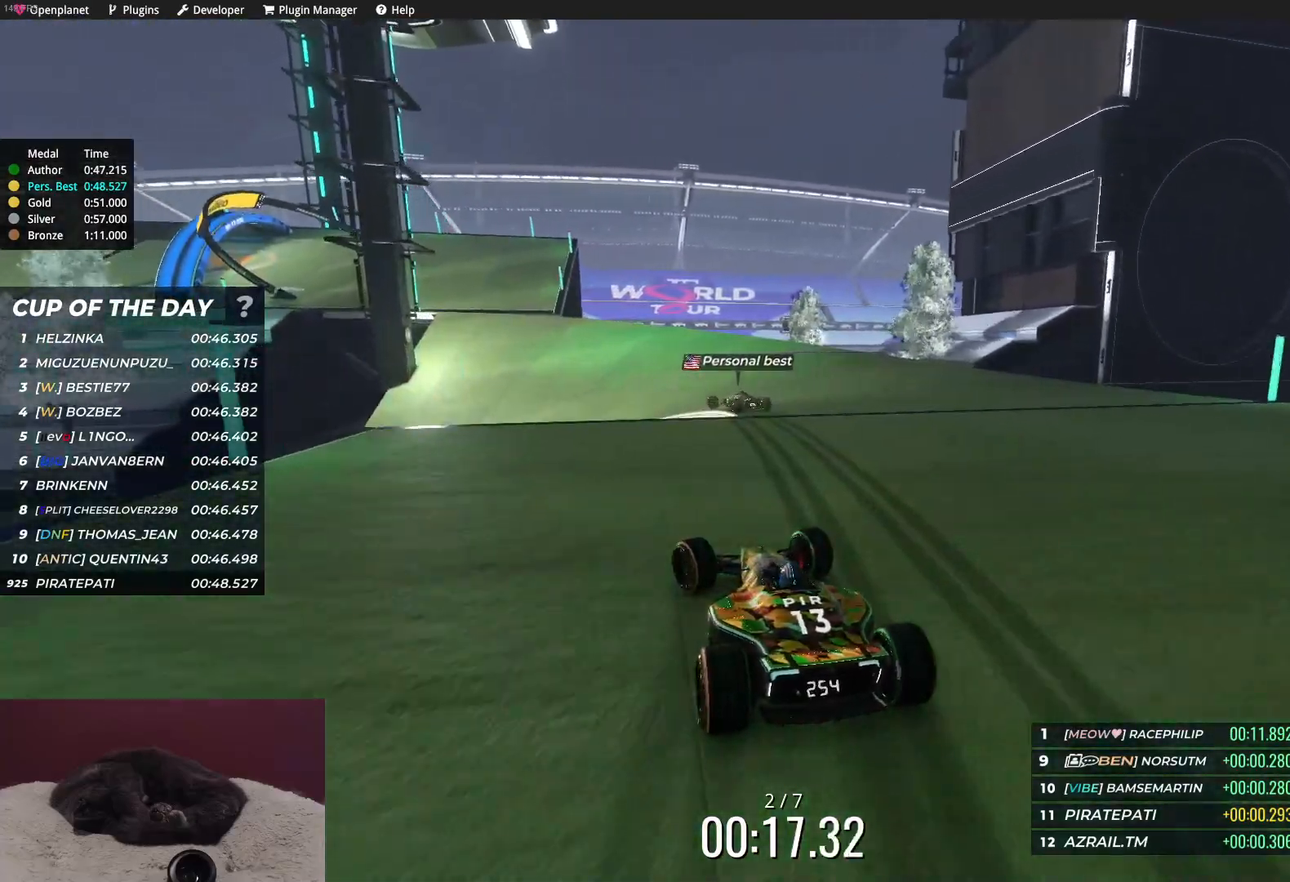
{"keys": ["up"], "events": [[233, "left", "up"]]}
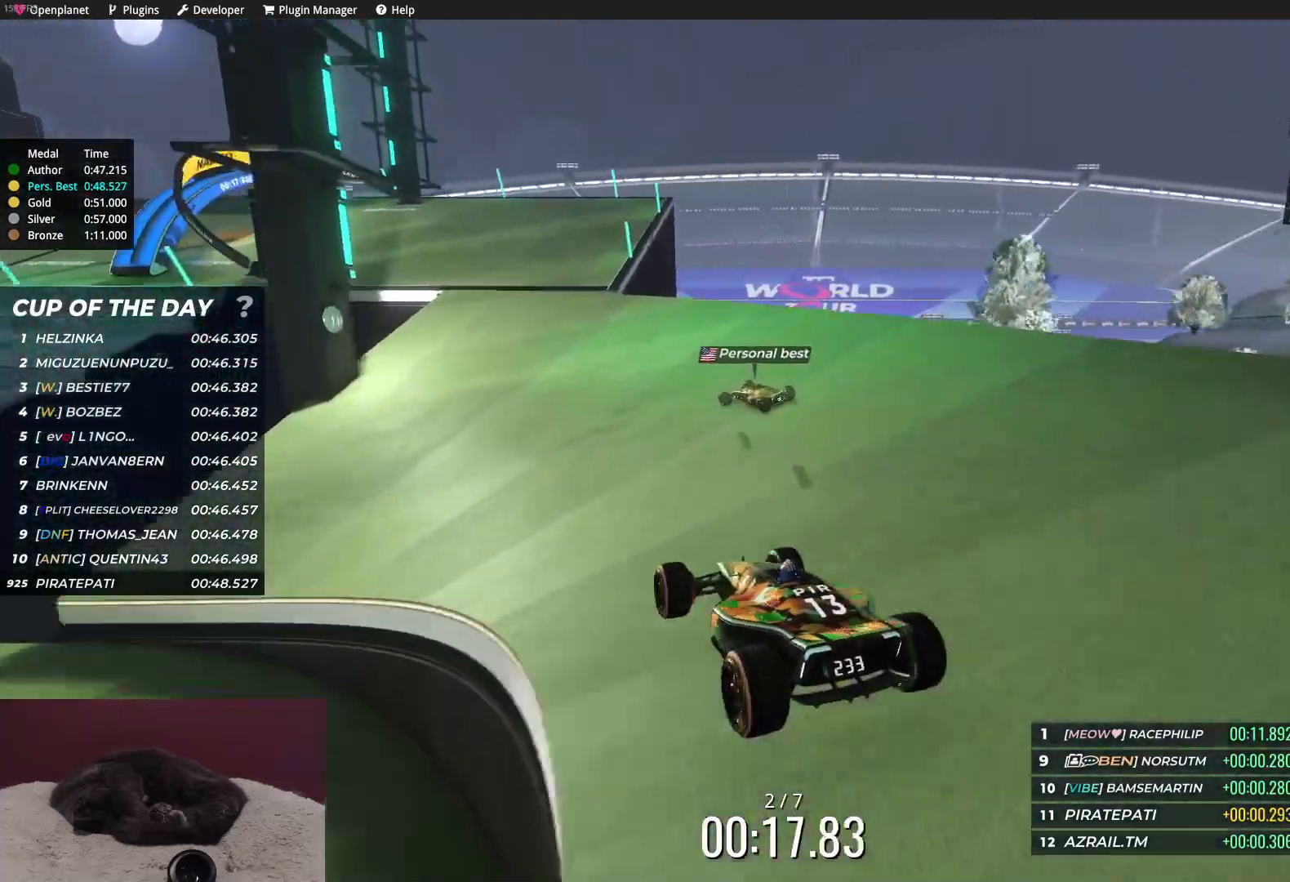
{"keys": ["up"], "events": [[150, "left", "down"], [250, "left", "up"]]}
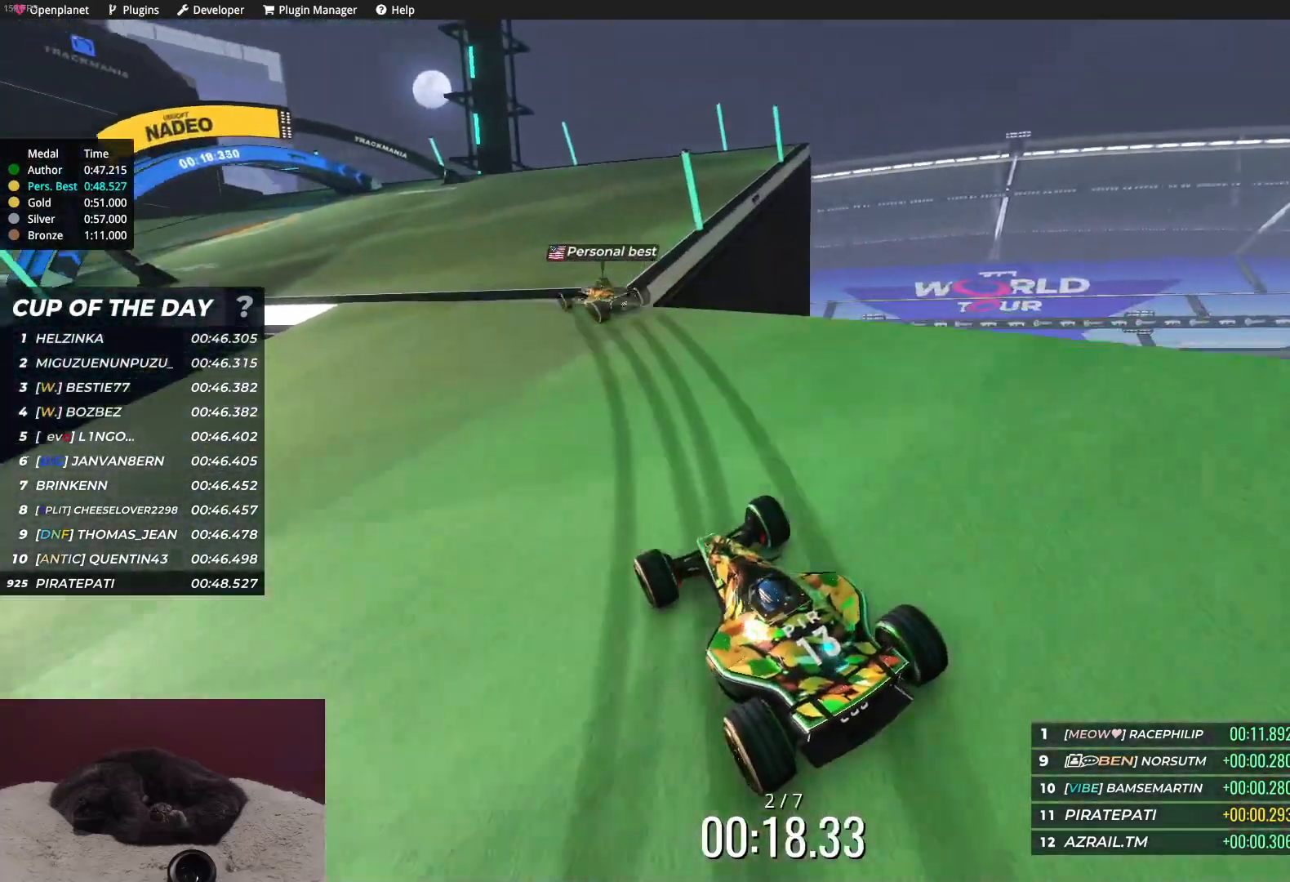
{"keys": [], "events": [[33, "left", "down"], [150, "left", "up"], [283, "left", "down"], [317, "left", "up"], [483, "up", "up"]]}
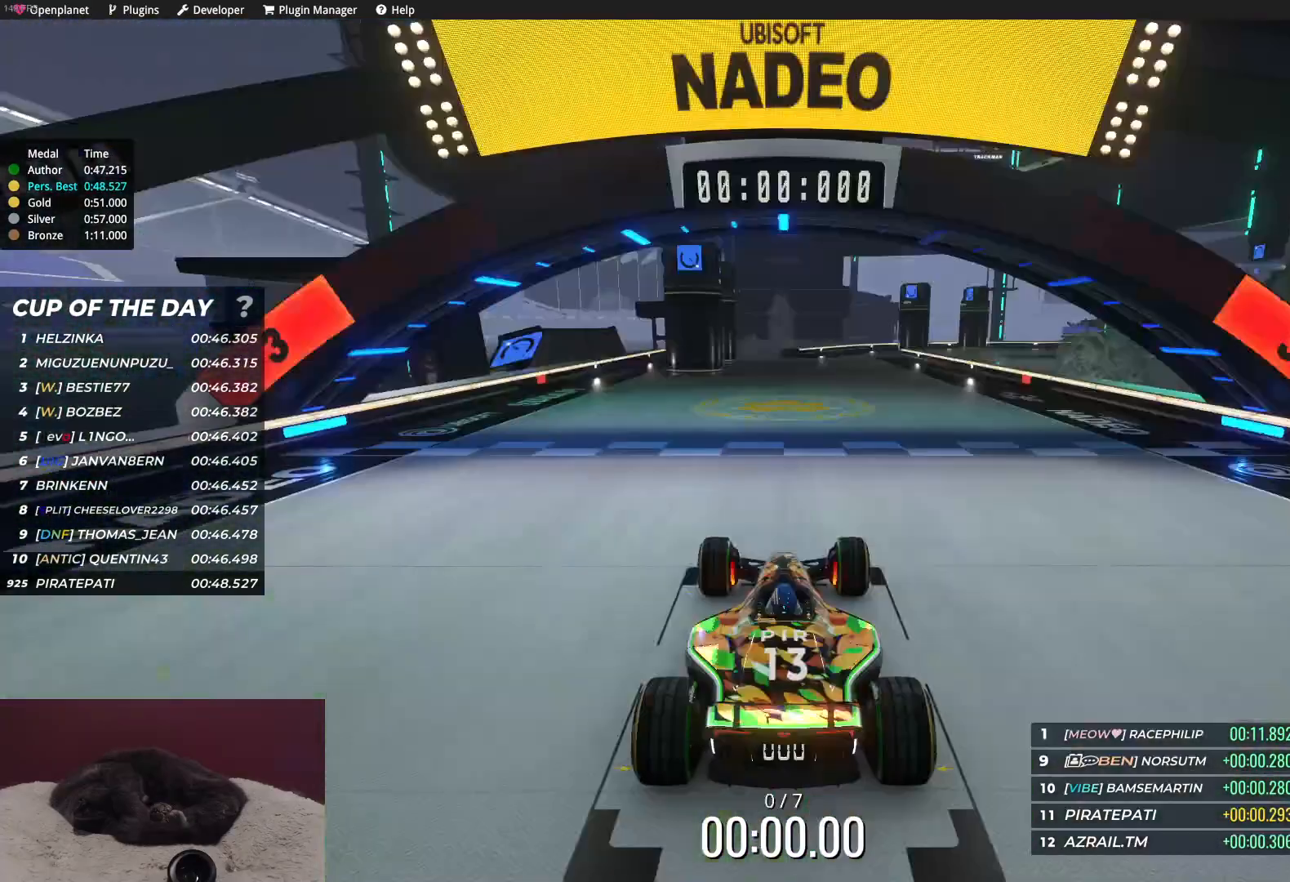
{"keys": [], "events": []}
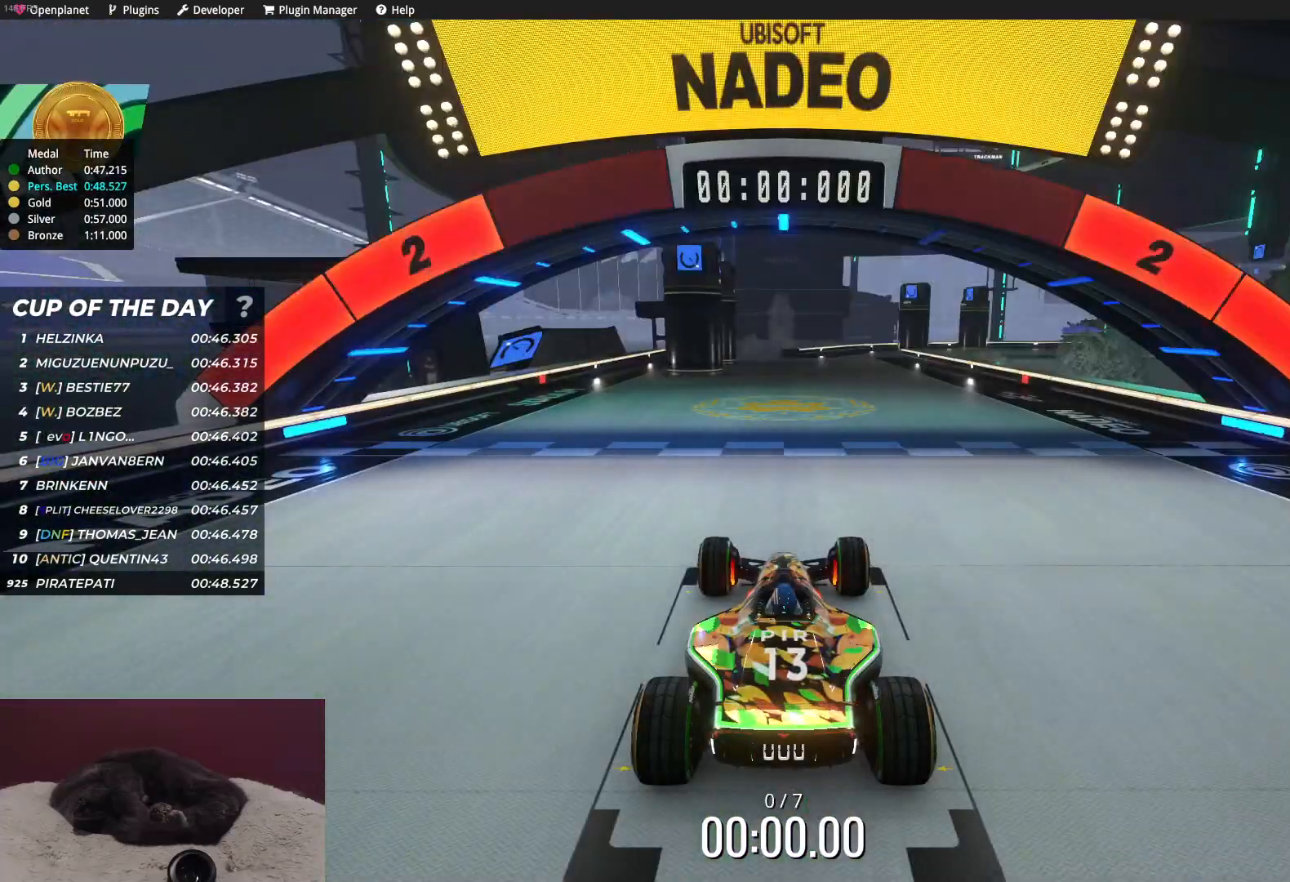
{"keys": [], "events": []}
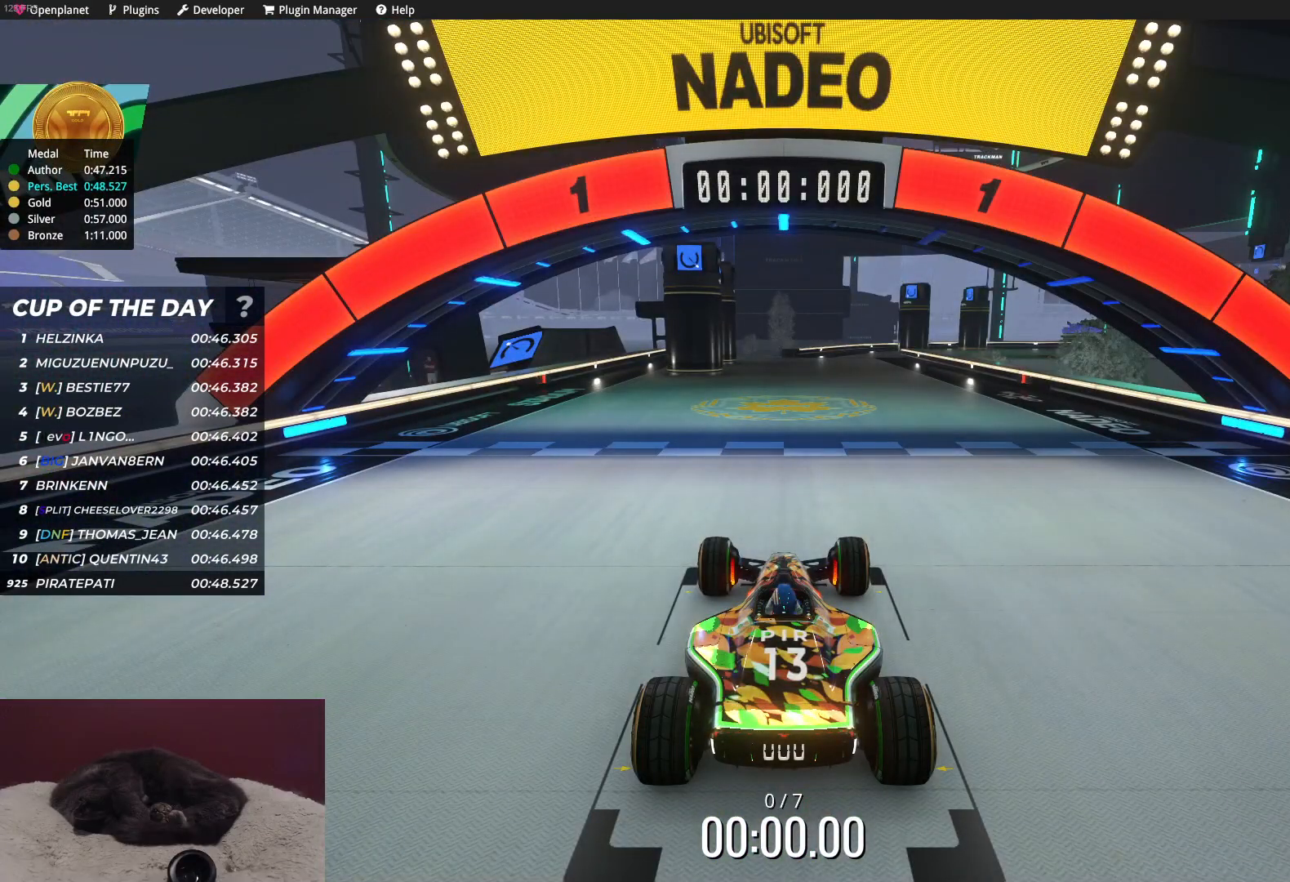
{"keys": ["up"], "events": [[483, "up", "down"]]}
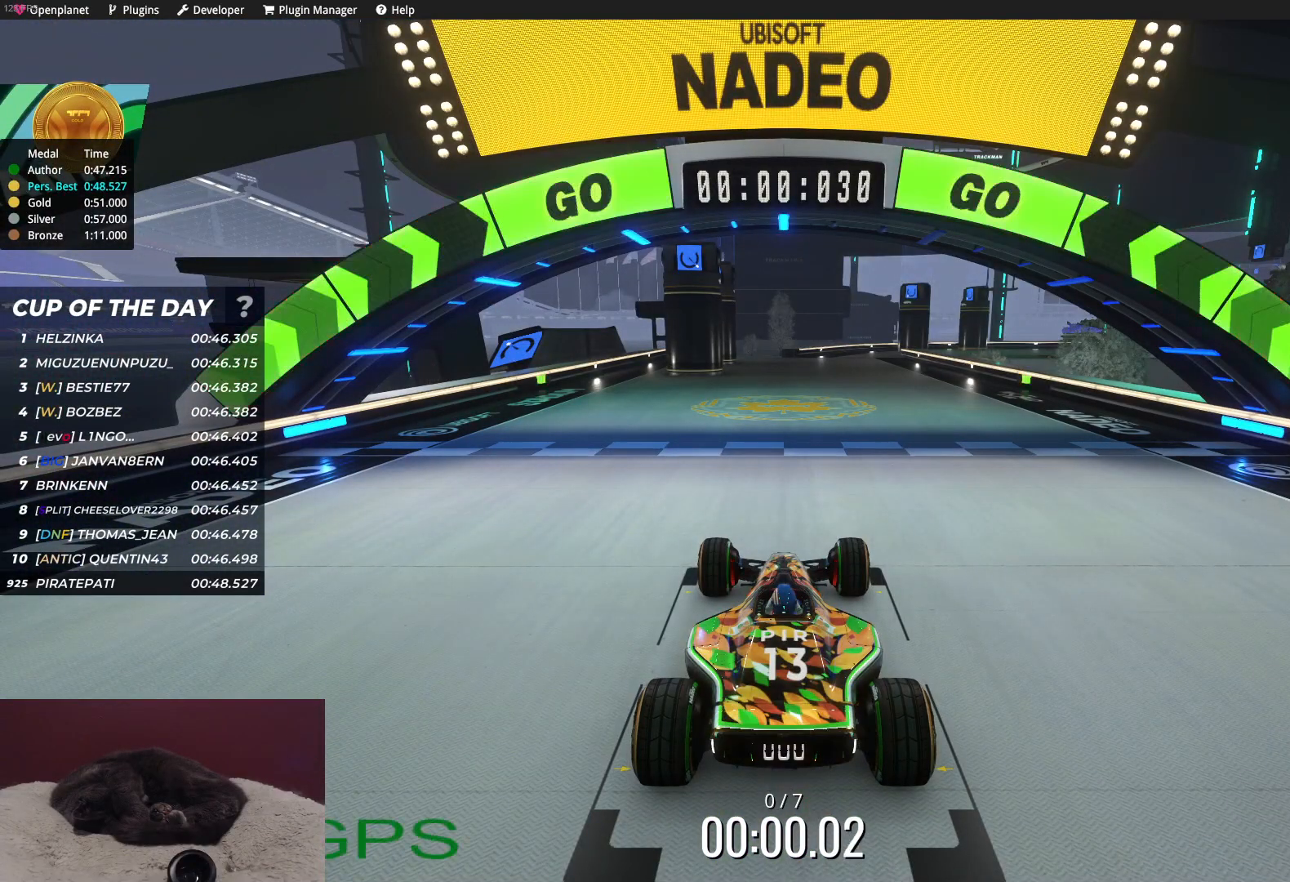
{"keys": ["up"], "events": []}
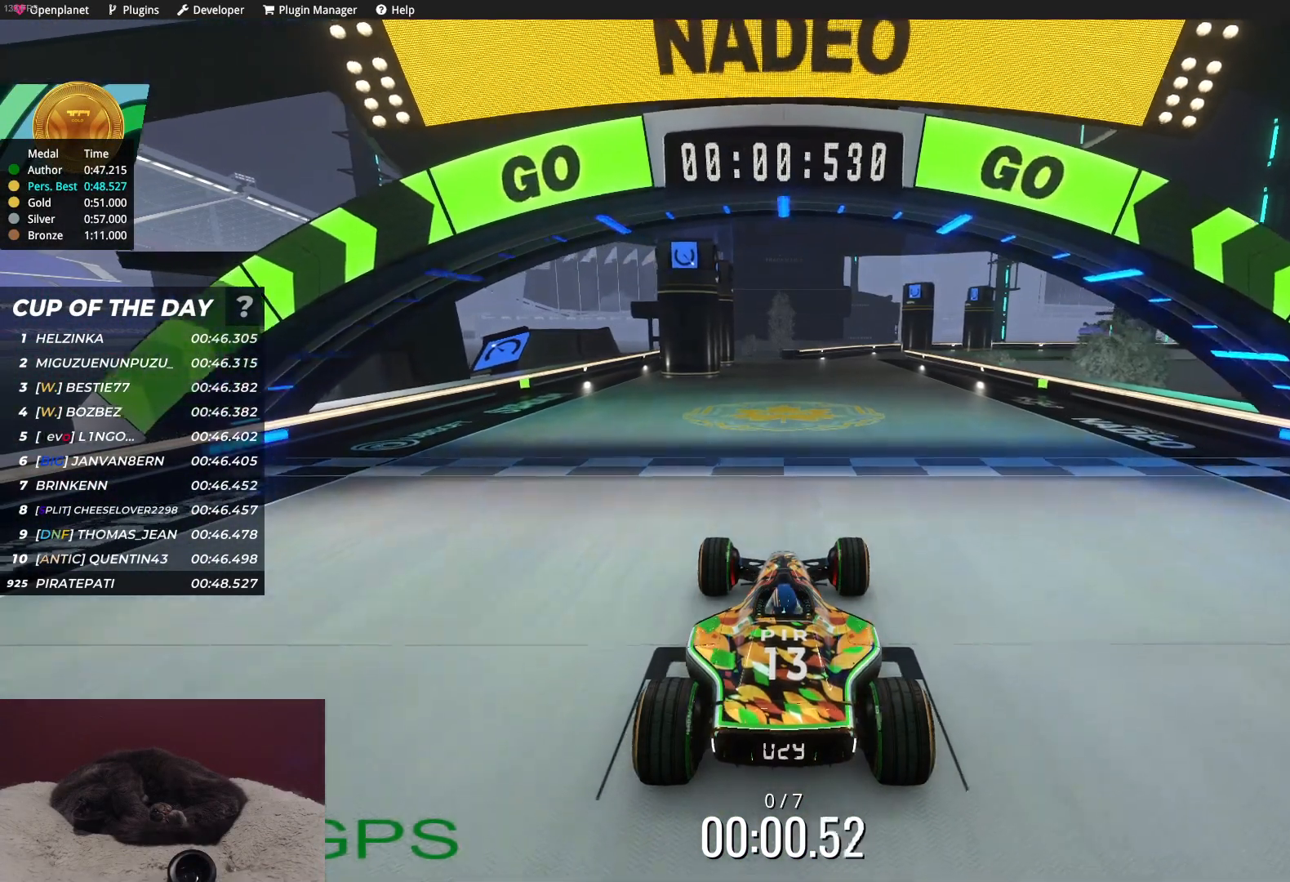
{"keys": ["up"], "events": []}
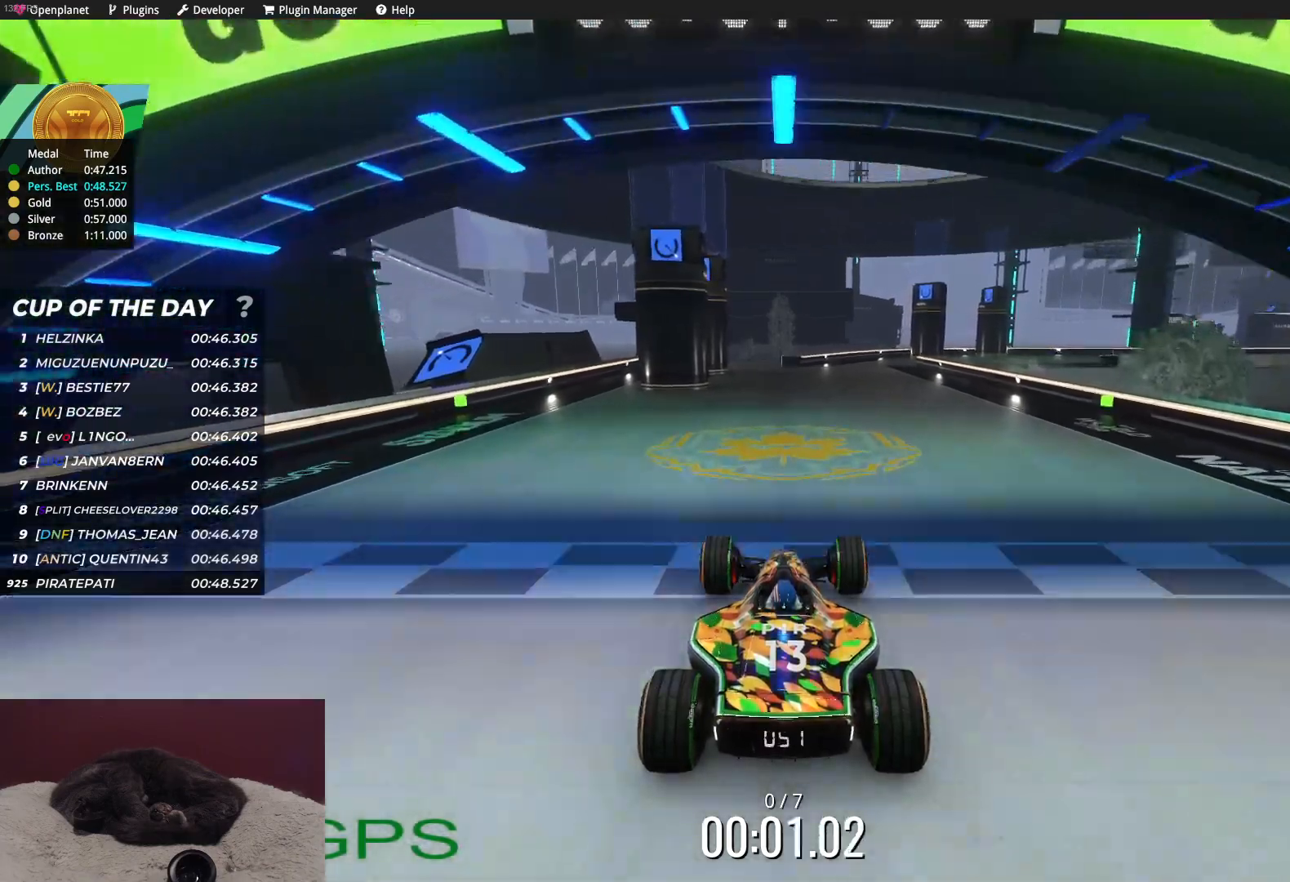
{"keys": ["up"], "events": []}
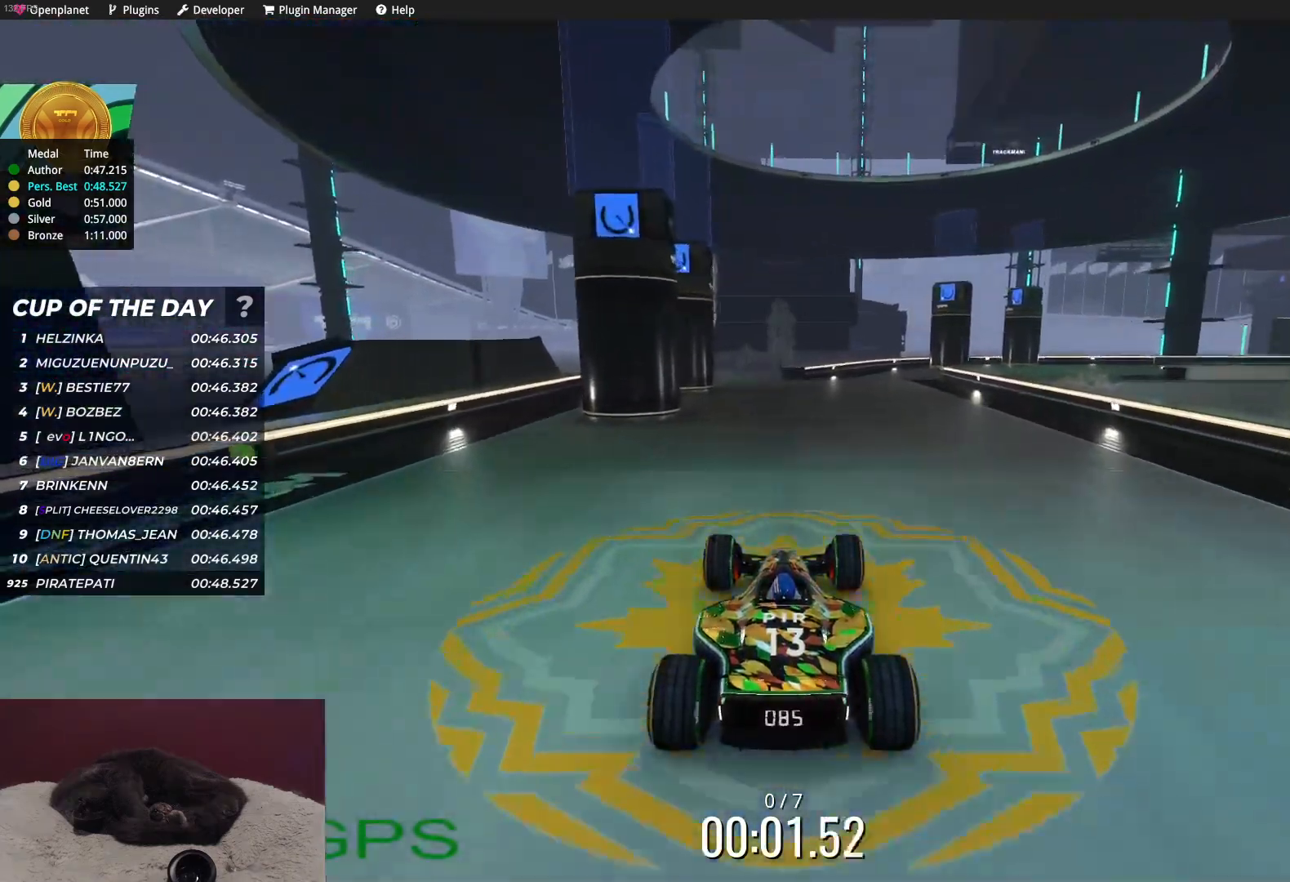
{"keys": ["up"], "events": []}
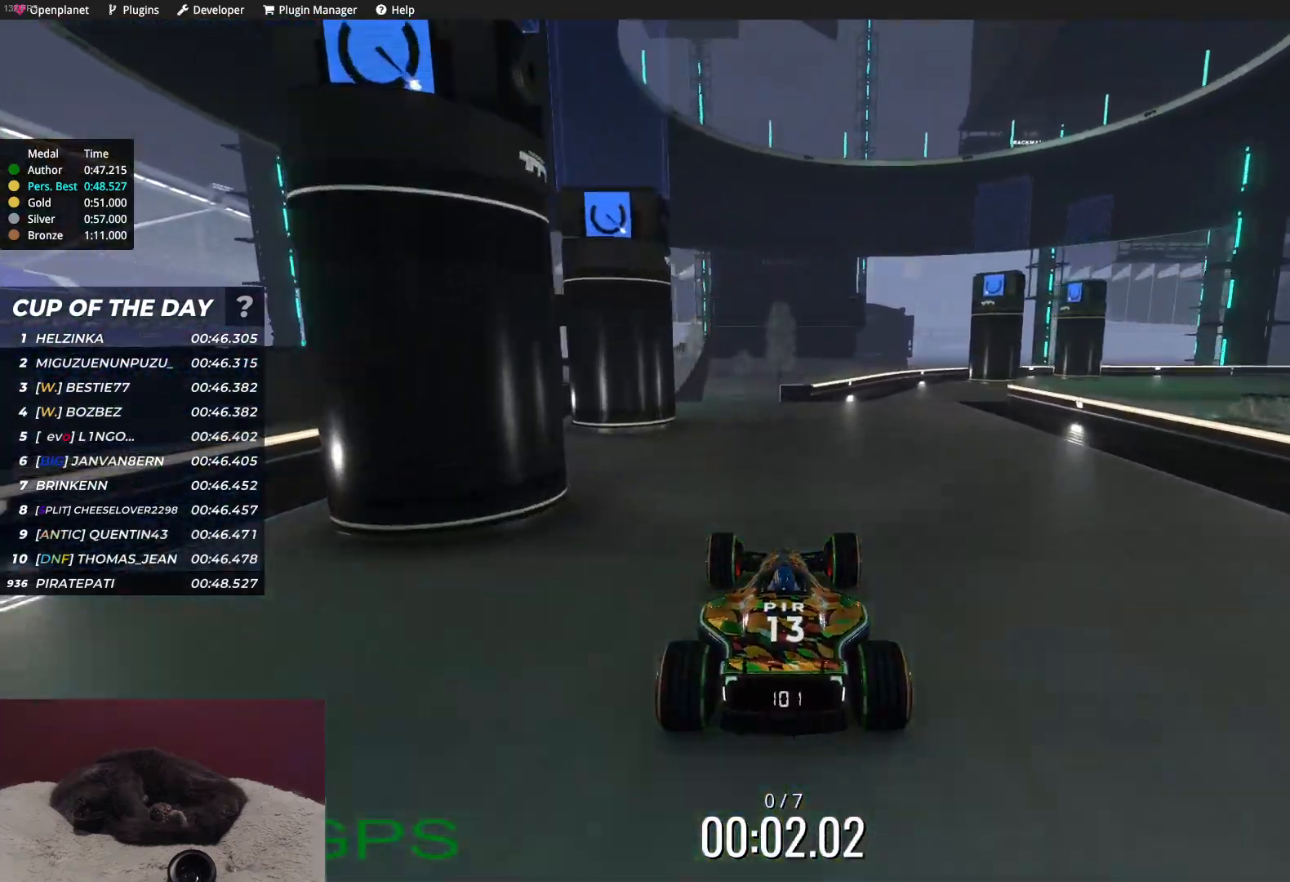
{"keys": ["right", "up"], "events": [[133, "right", "down"], [283, "right", "up"], [350, "right", "down"]]}
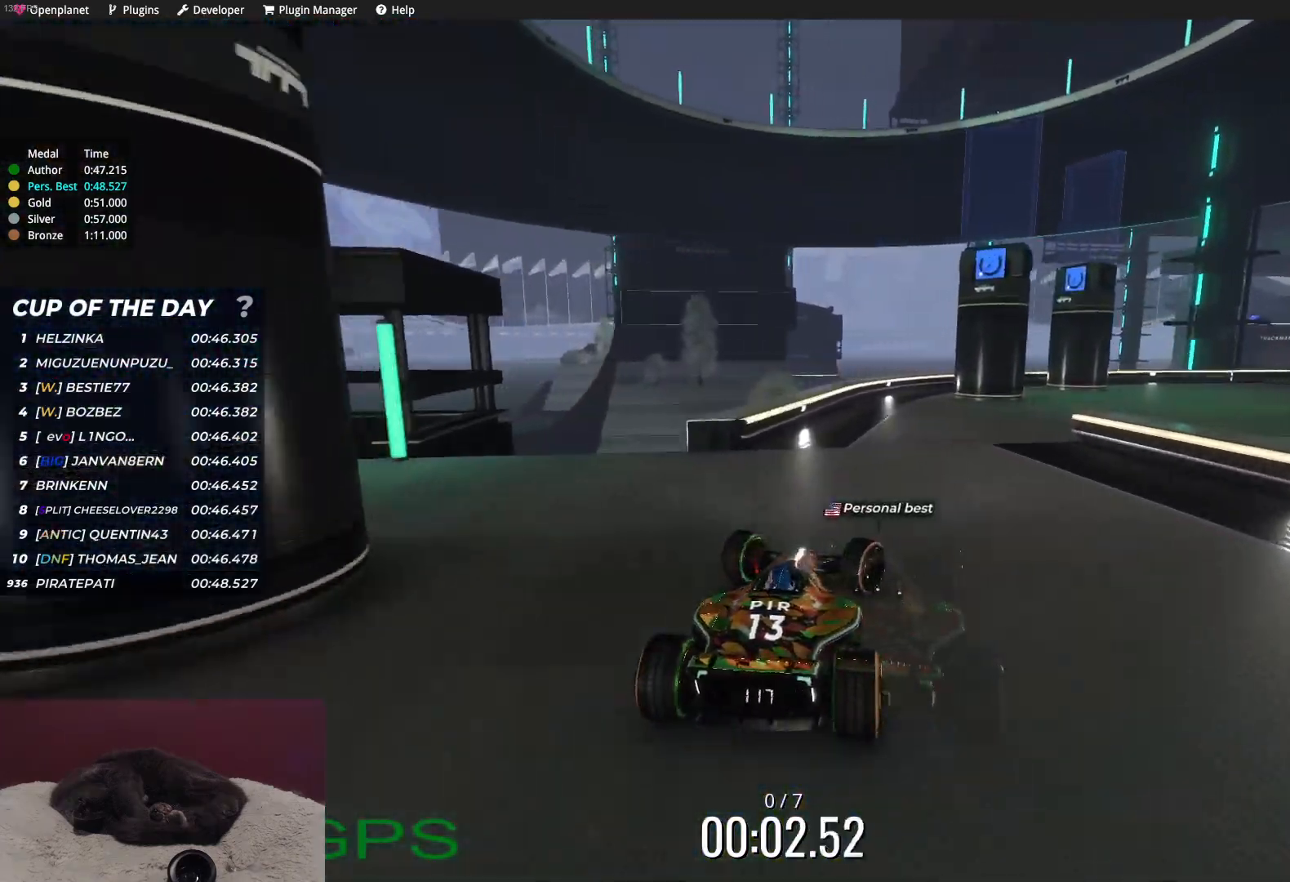
{"keys": ["up"], "events": [[283, "right", "up"]]}
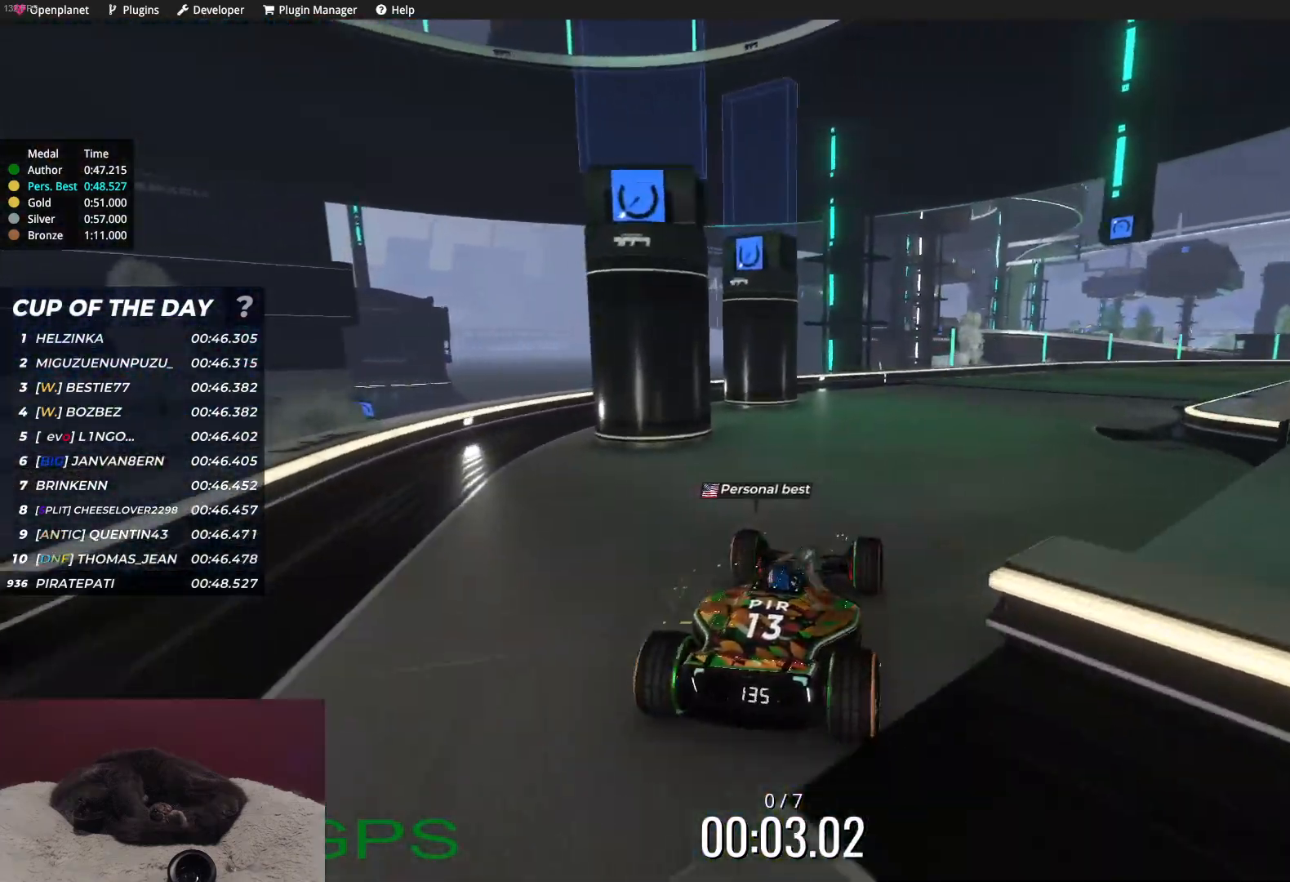
{"keys": ["right", "up"], "events": [[133, "right", "down"], [317, "right", "up"], [433, "right", "down"]]}
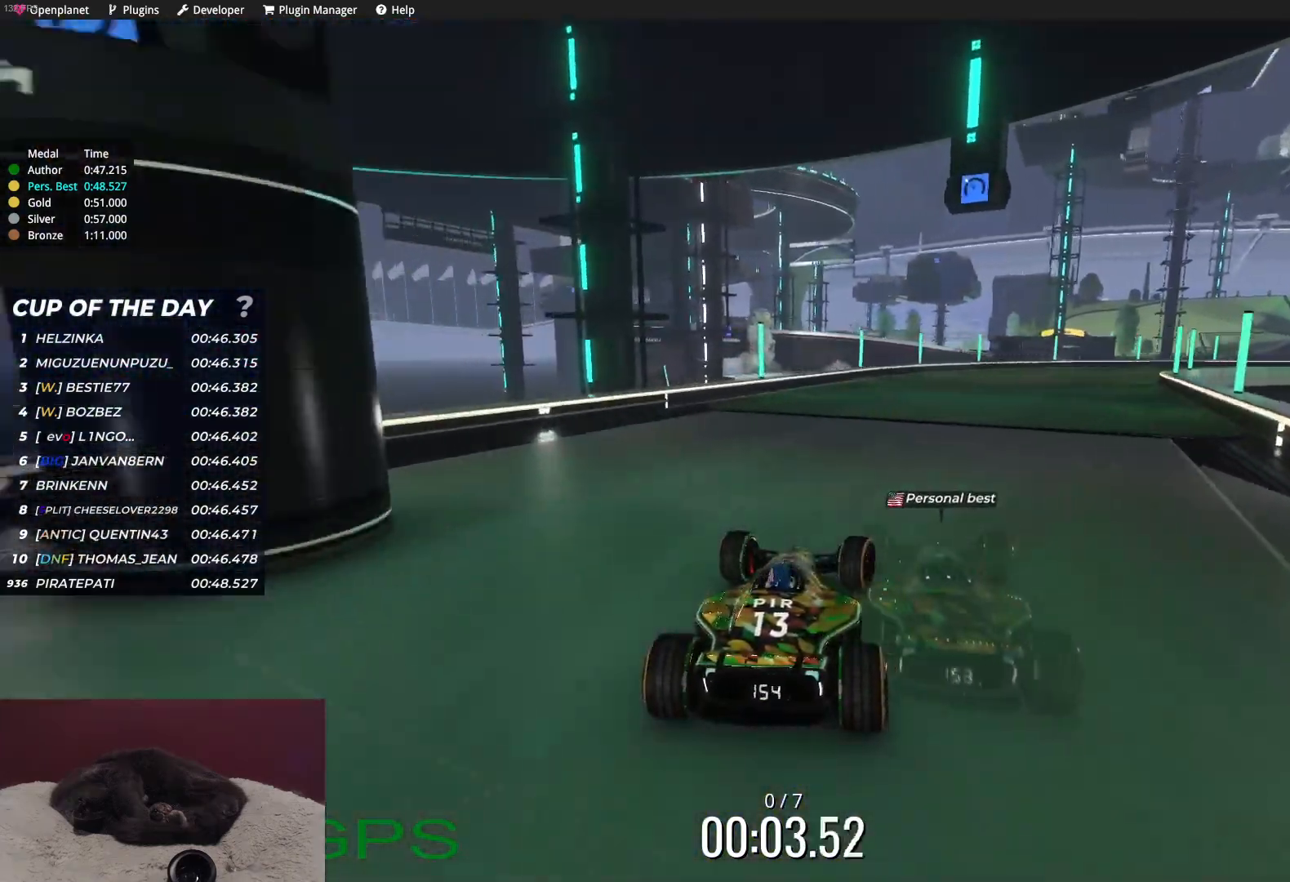
{"keys": ["up"], "events": [[50, "right", "up"], [150, "right", "down"], [250, "right", "up"], [317, "right", "down"], [483, "right", "up"]]}
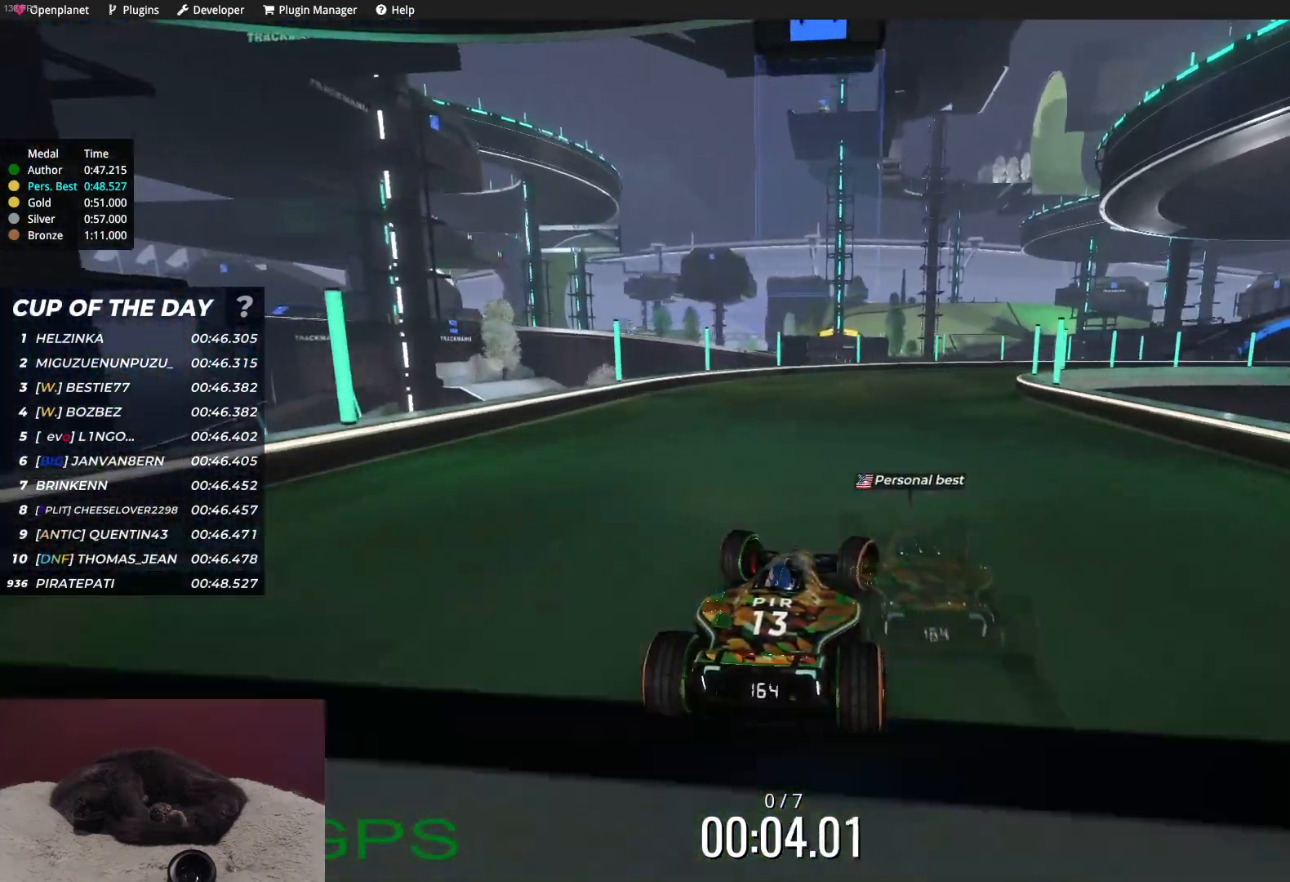
{"keys": ["right", "up"], "events": [[50, "right", "down"], [167, "right", "up"], [217, "right", "down"], [300, "right", "up"], [417, "right", "down"]]}
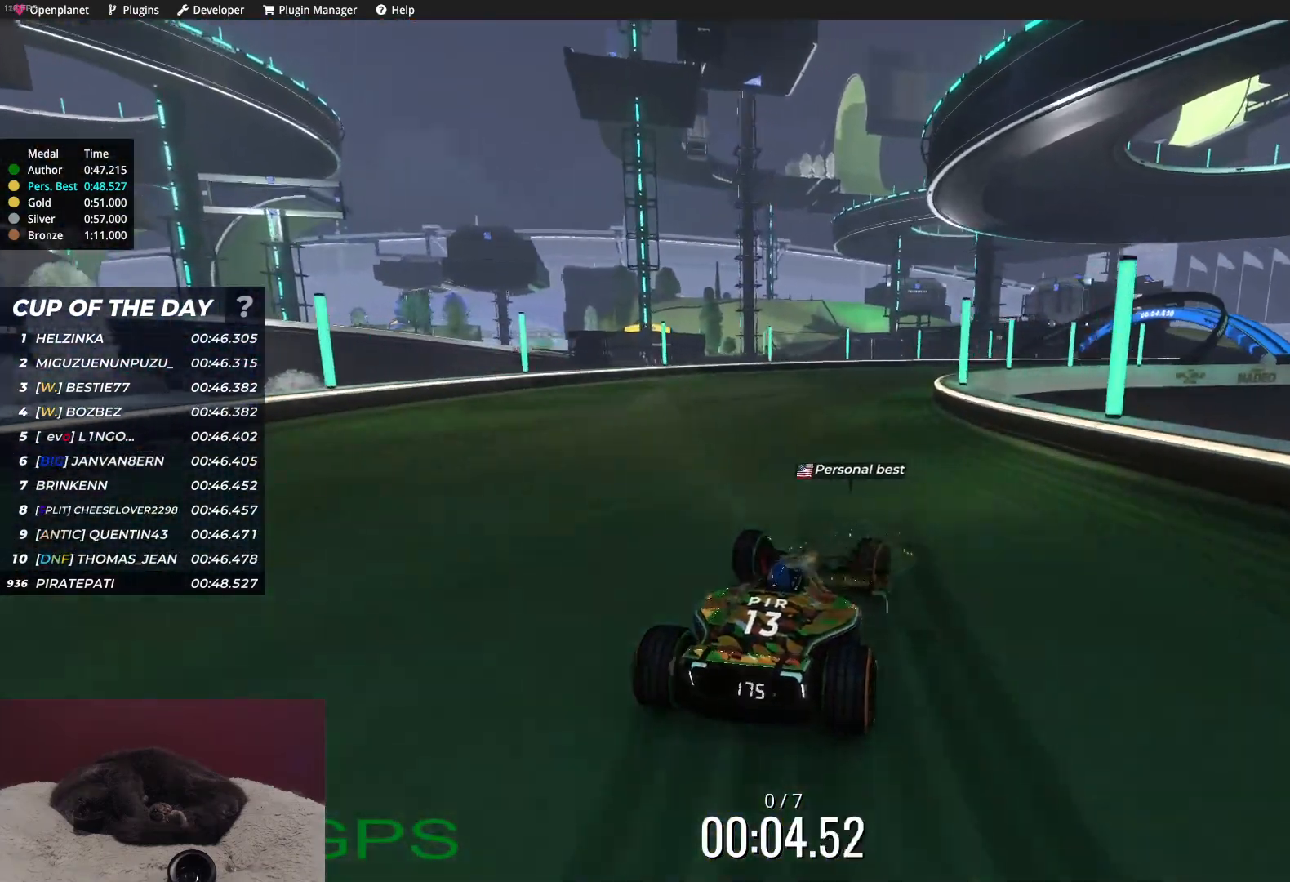
{"keys": ["up"], "events": [[17, "right", "up"], [183, "right", "down"], [383, "right", "up"]]}
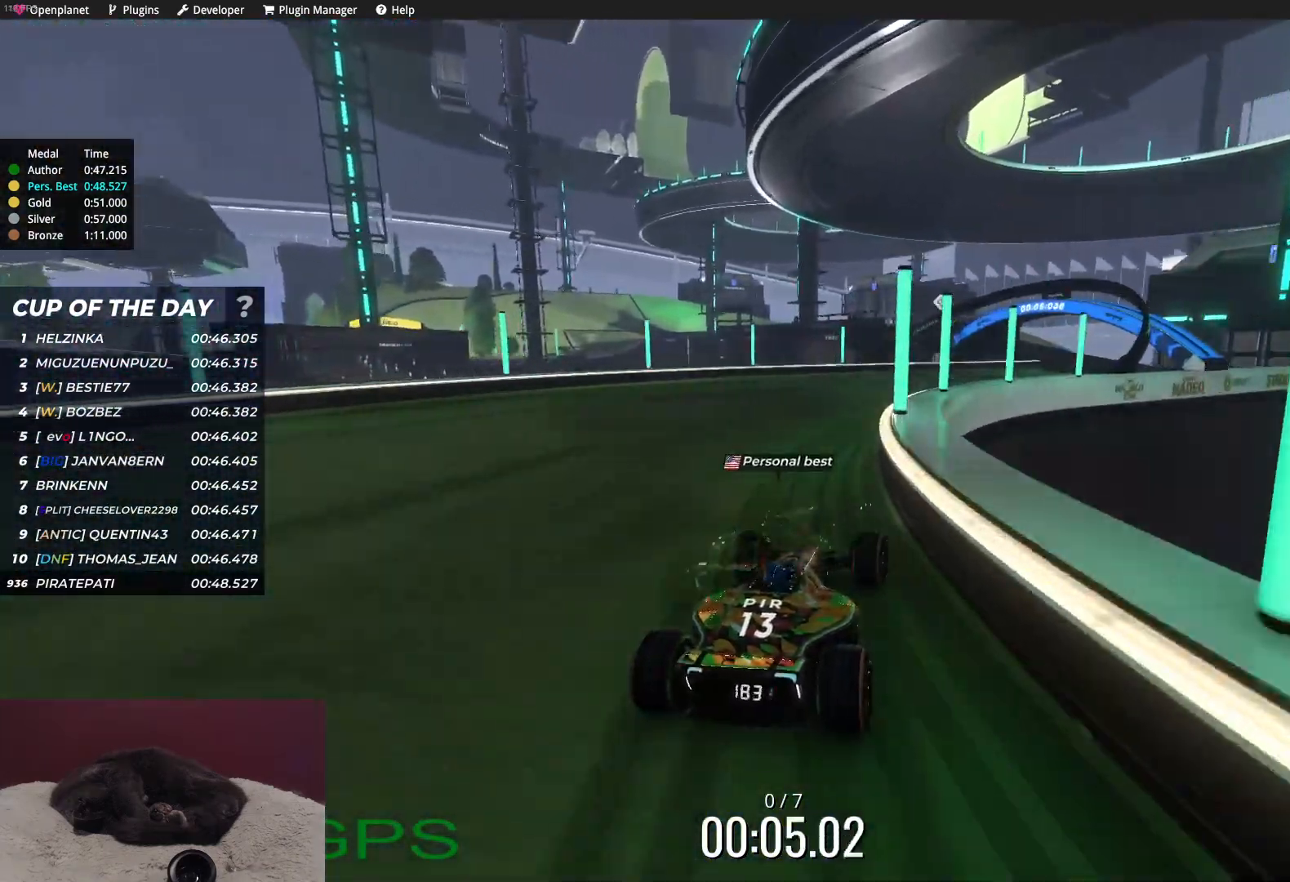
{"keys": ["right", "up"], "events": [[17, "right", "down"], [333, "right", "up"], [433, "right", "down"]]}
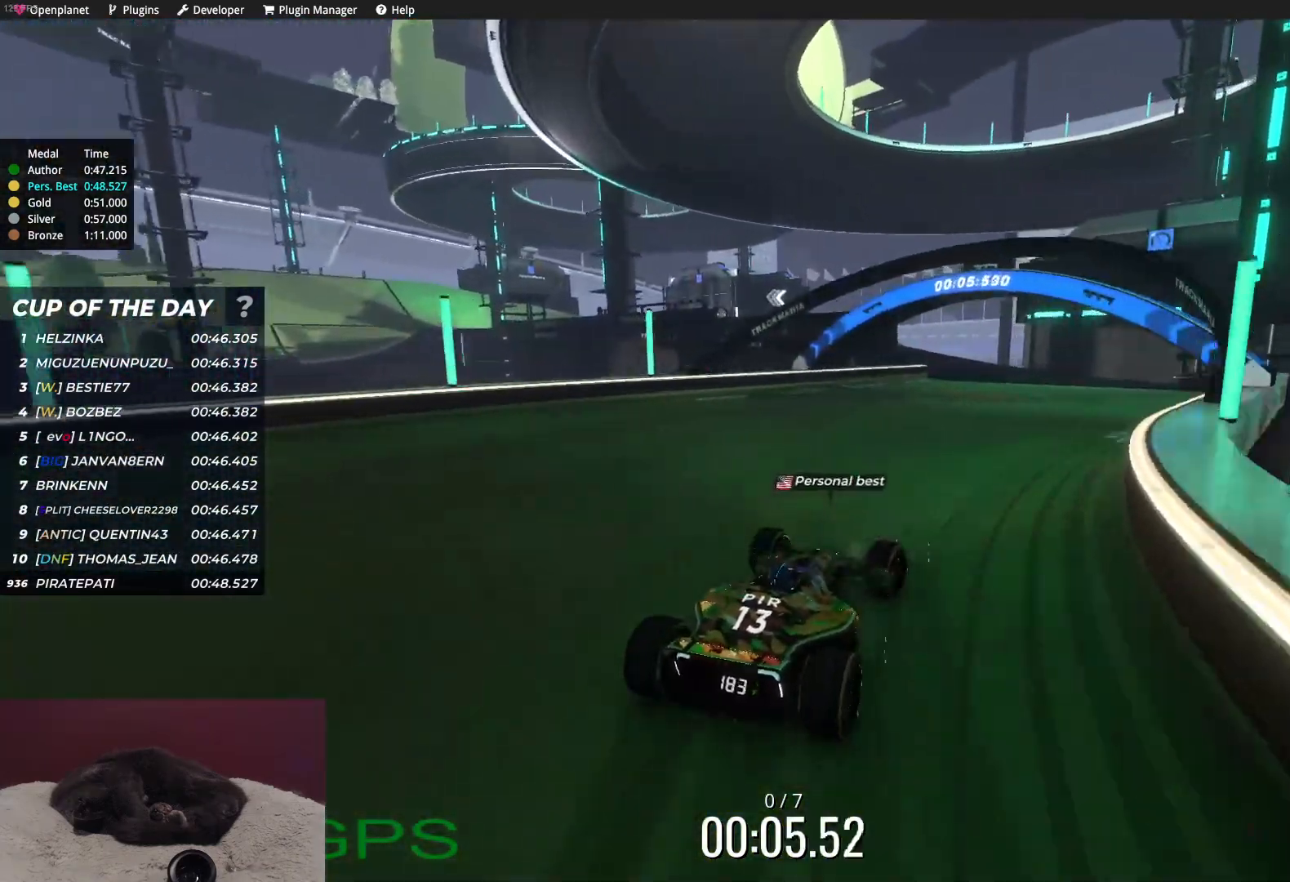
{"keys": ["left", "up"], "events": [[17, "right", "up"], [417, "left", "down"]]}
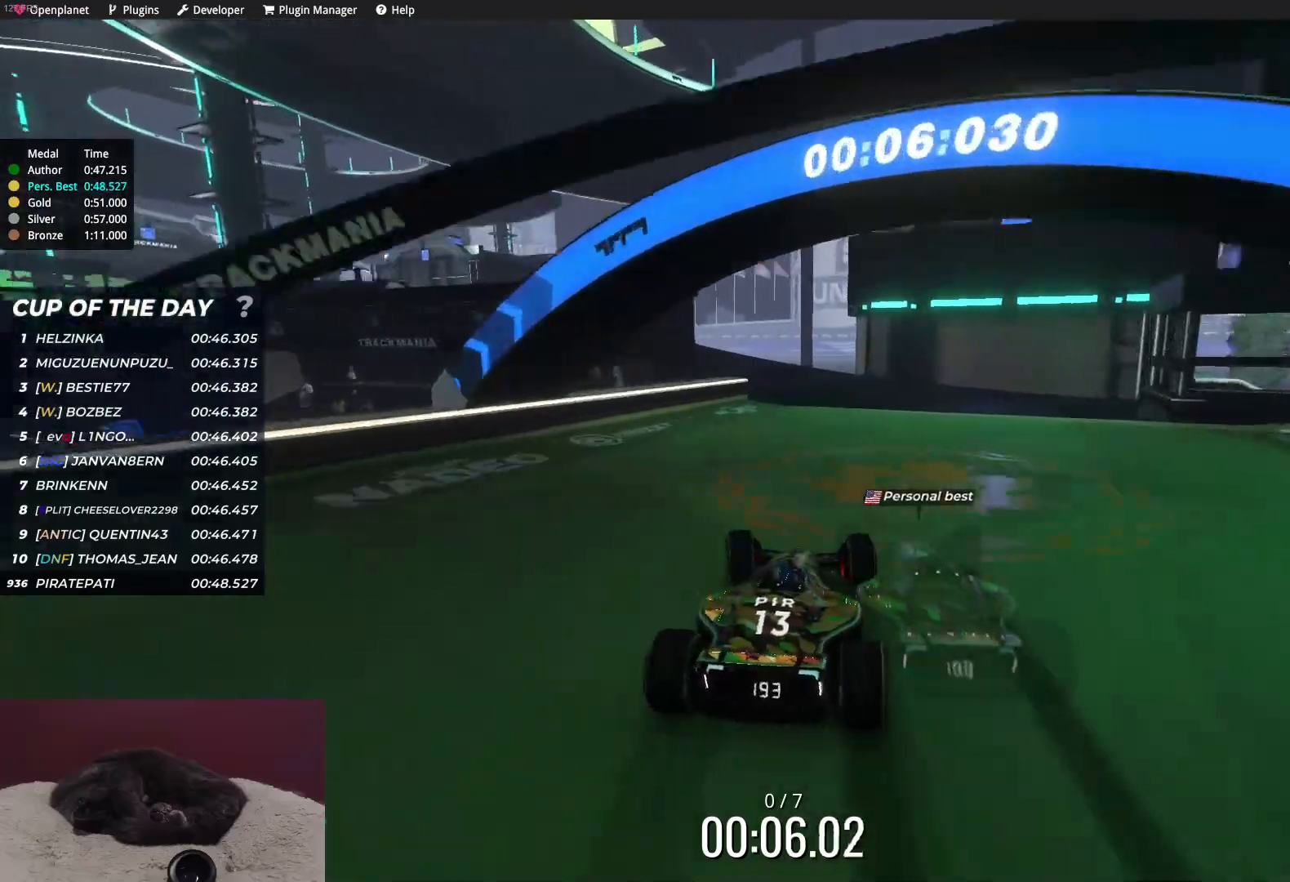
{"keys": ["left", "up"], "events": [[67, "left", "up"], [267, "left", "down"]]}
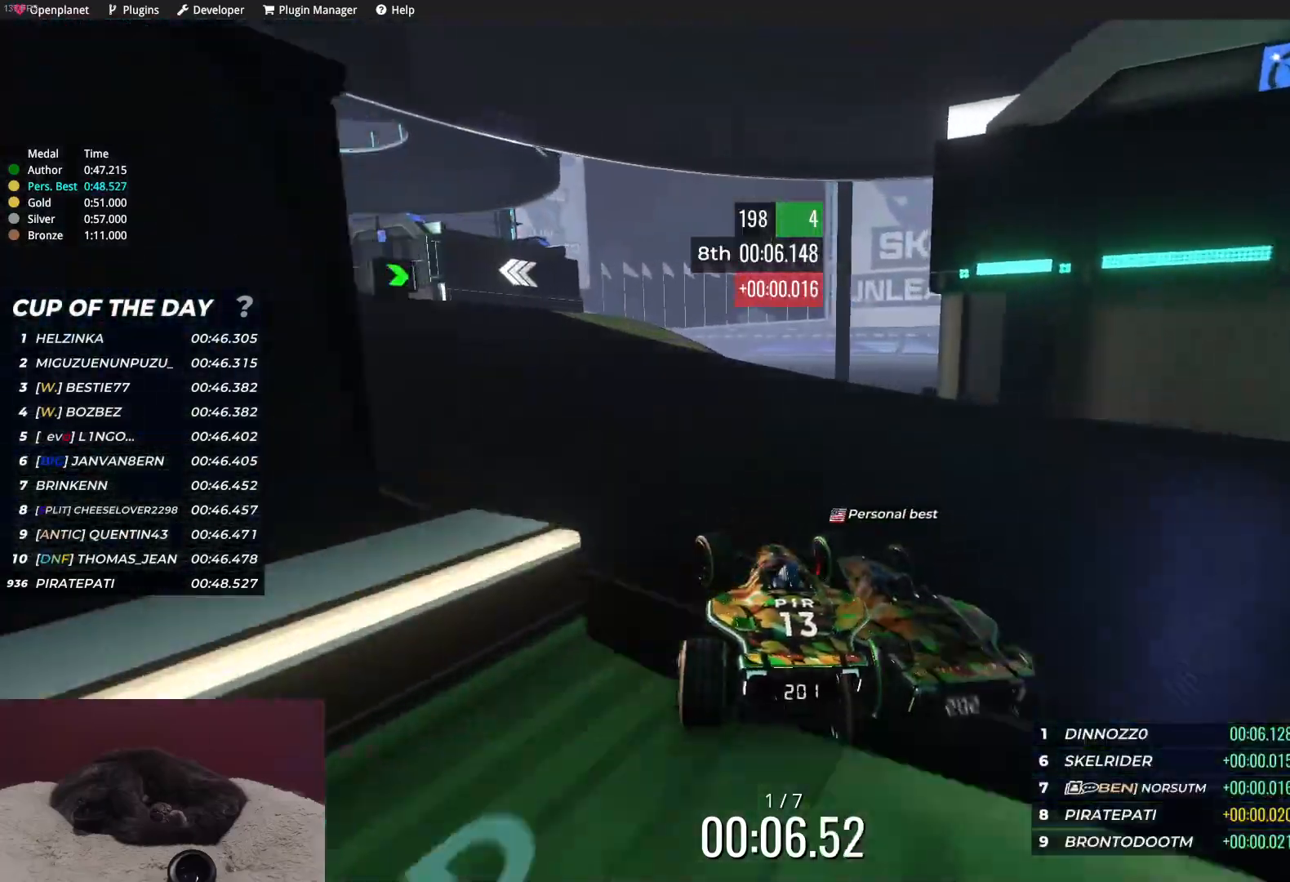
{"keys": ["up"], "events": [[67, "left", "up"], [100, "left", "down"], [483, "left", "up"]]}
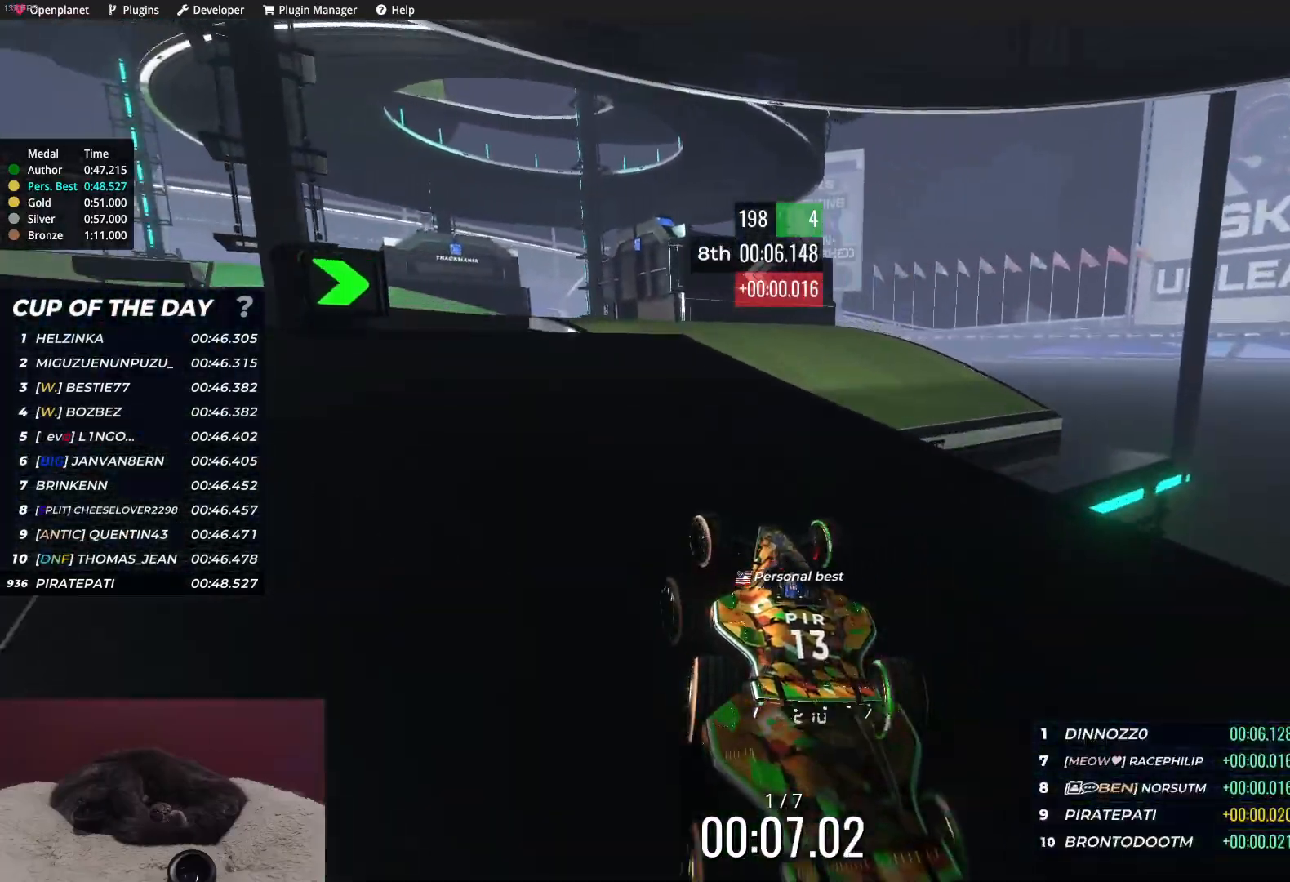
{"keys": ["up"], "events": [[83, "left", "down"], [200, "left", "up"], [300, "left", "down"], [350, "left", "up"]]}
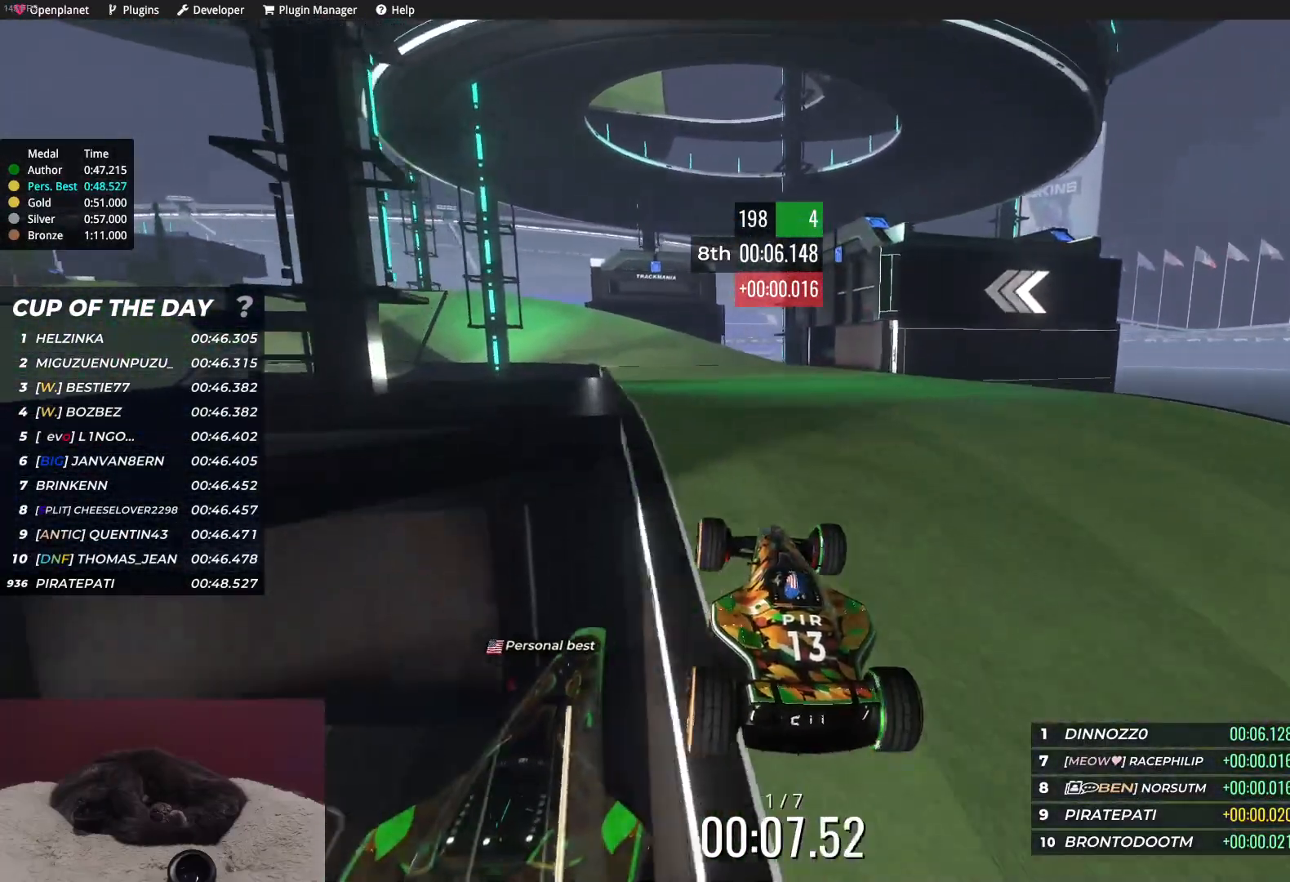
{"keys": ["up"], "events": []}
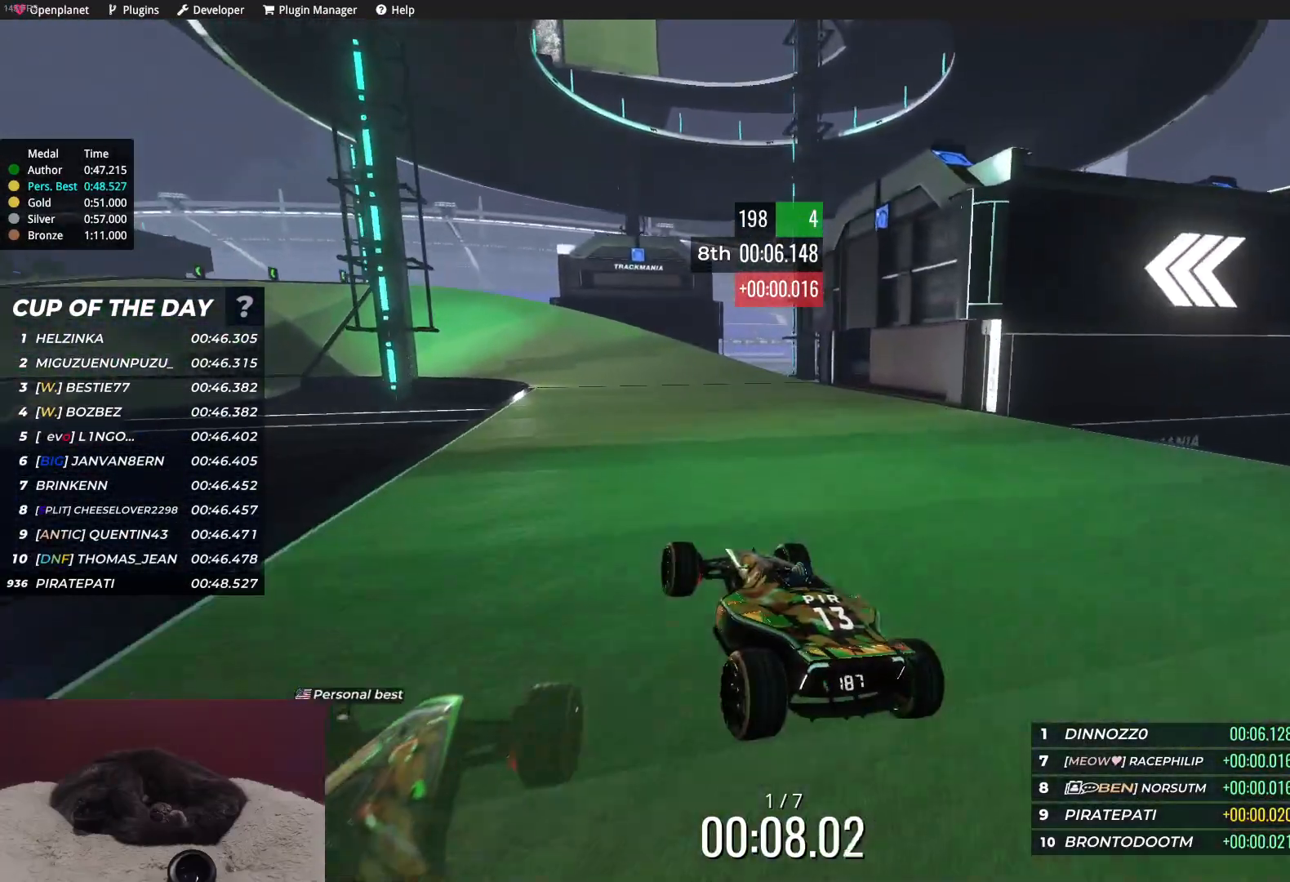
{"keys": ["left", "up"], "events": [[250, "left", "down"], [333, "left", "up"], [433, "left", "down"]]}